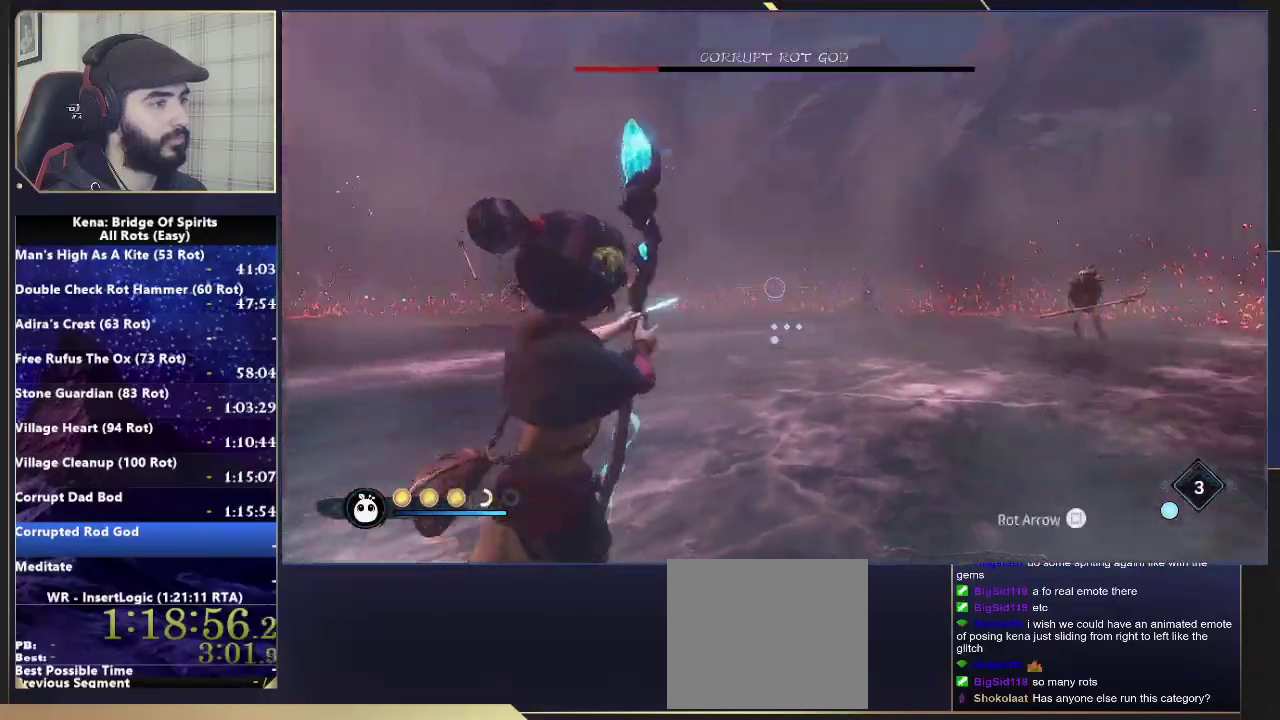
Gameplay with a controller (PlayStation layout); each line is a JSON object with the inputs held at the frame after it. "events" lists button and stick changes between this image and that frame as [ms after this image, input, new state], when the widget could be followed in between.
{"buttons": ["L2", "R2"], "left_stick": "up-right", "right_stick": "right"}
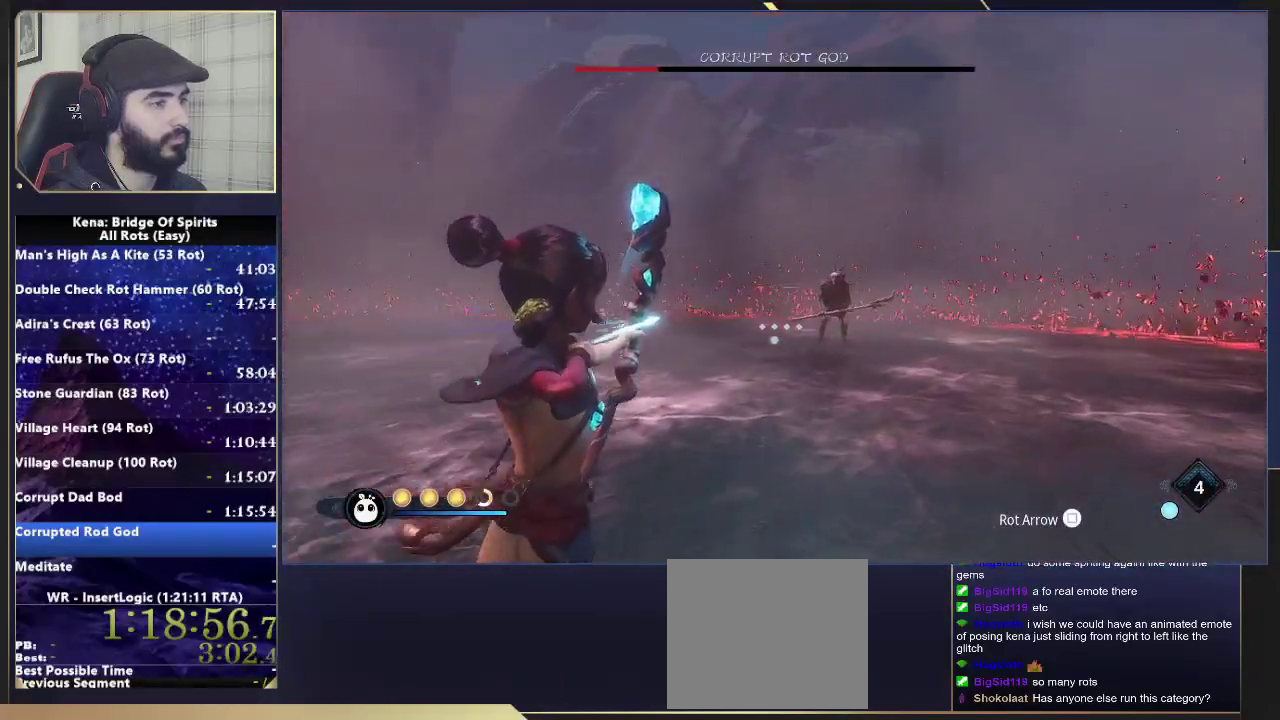
{"buttons": [], "left_stick": "up-right", "right_stick": "left"}
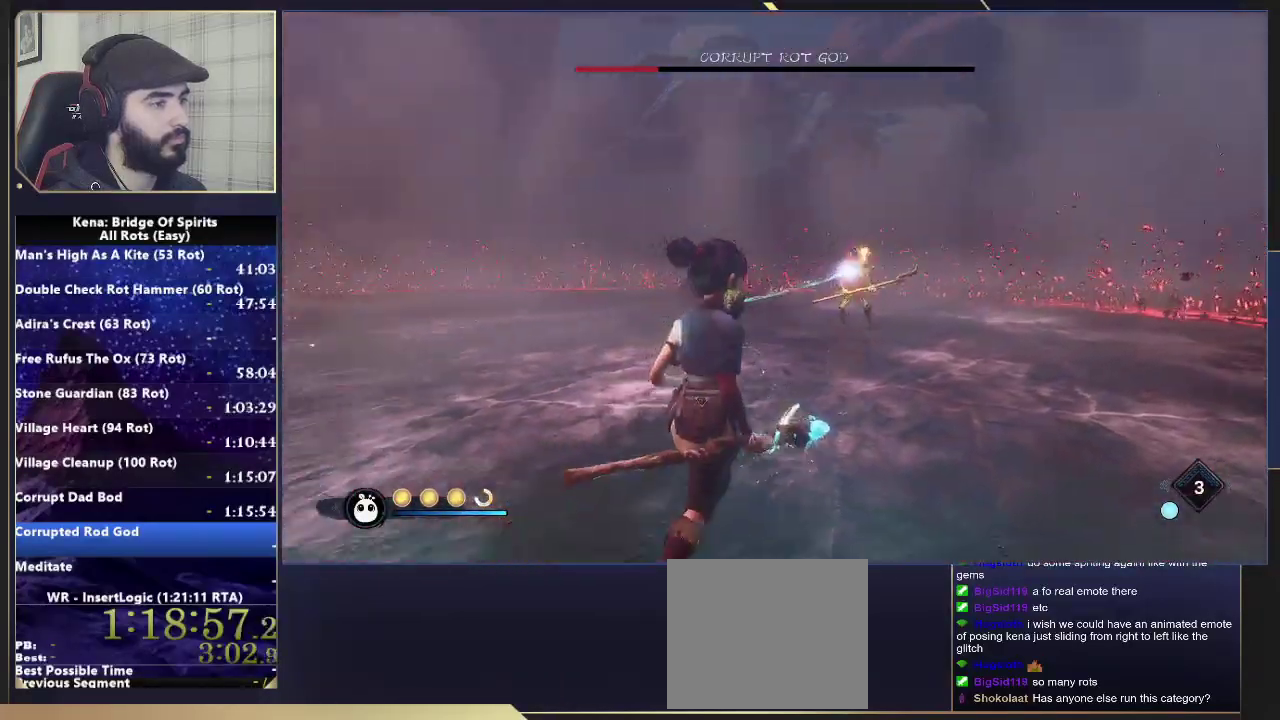
{"buttons": ["L2", "R2"], "left_stick": "up-right", "right_stick": "left"}
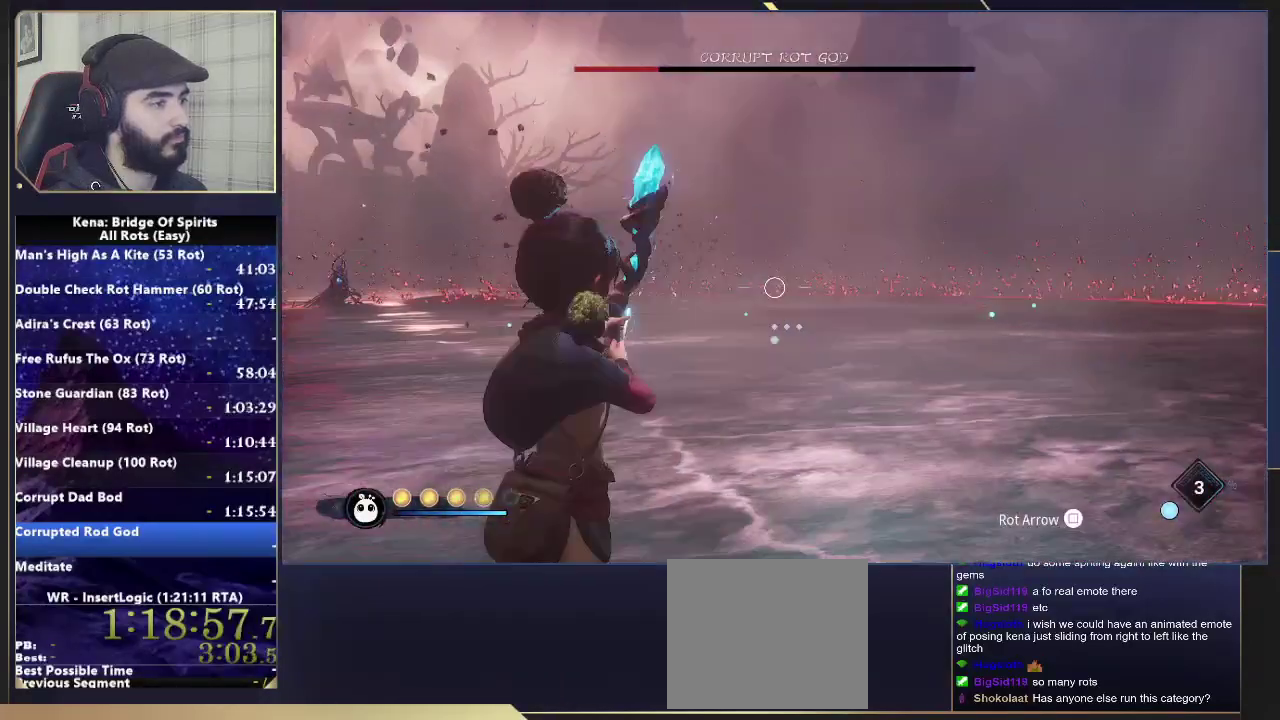
{"buttons": ["L2", "R2"], "left_stick": "down-right", "right_stick": "center"}
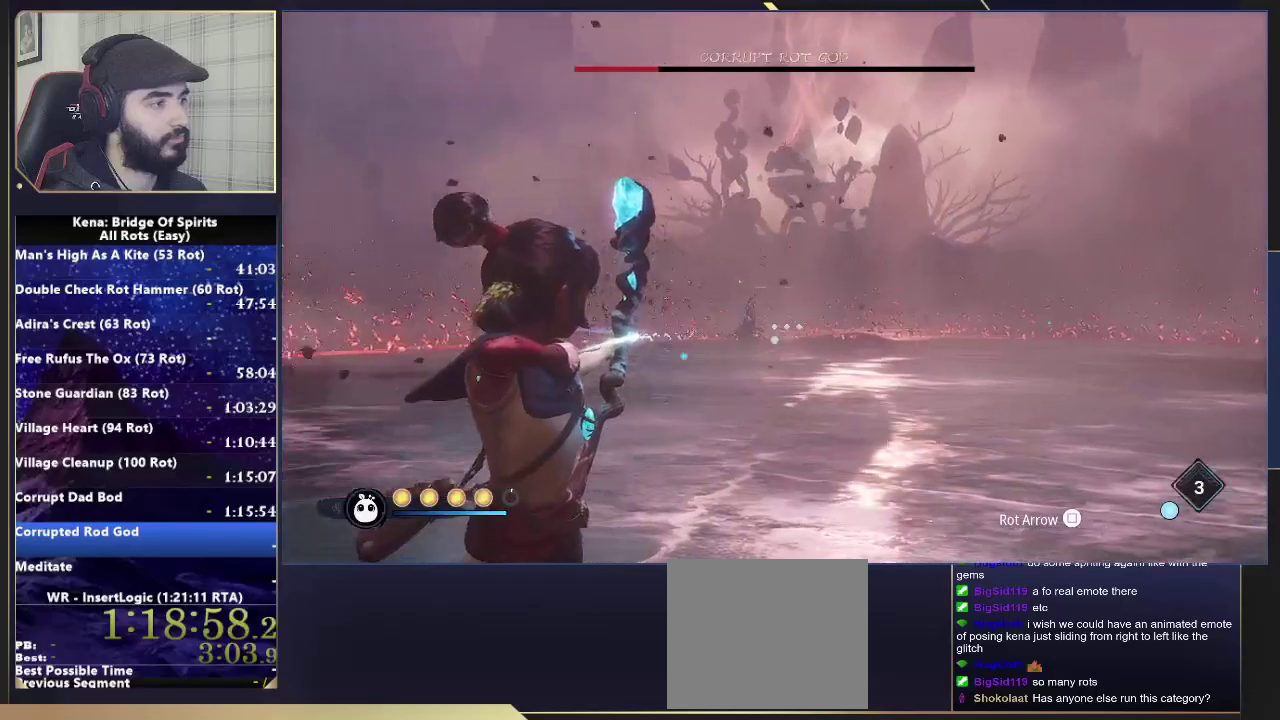
{"buttons": ["L2", "R2"], "left_stick": "down-left", "right_stick": "left"}
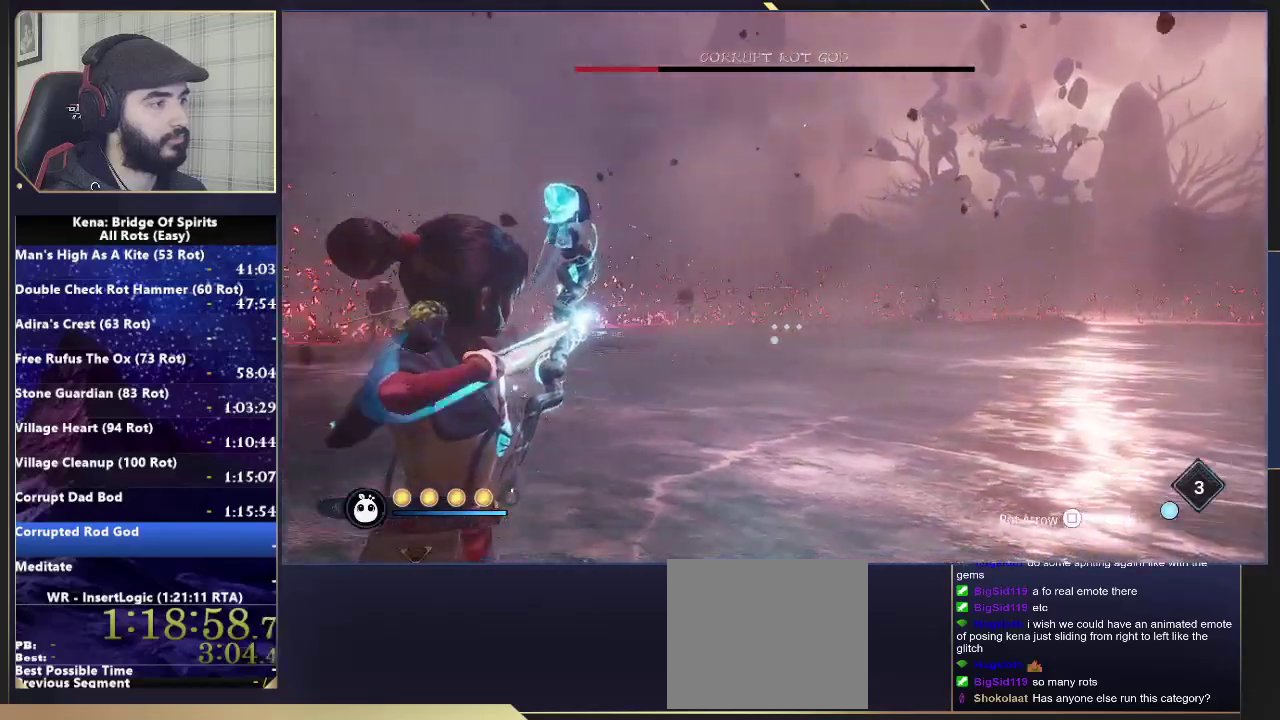
{"buttons": ["L2"], "left_stick": "down-left", "right_stick": "center", "events": [[33, "right_stick", "center"], [317, "right_stick", "down-left"], [350, "R2", "up"], [383, "right_stick", "center"]]}
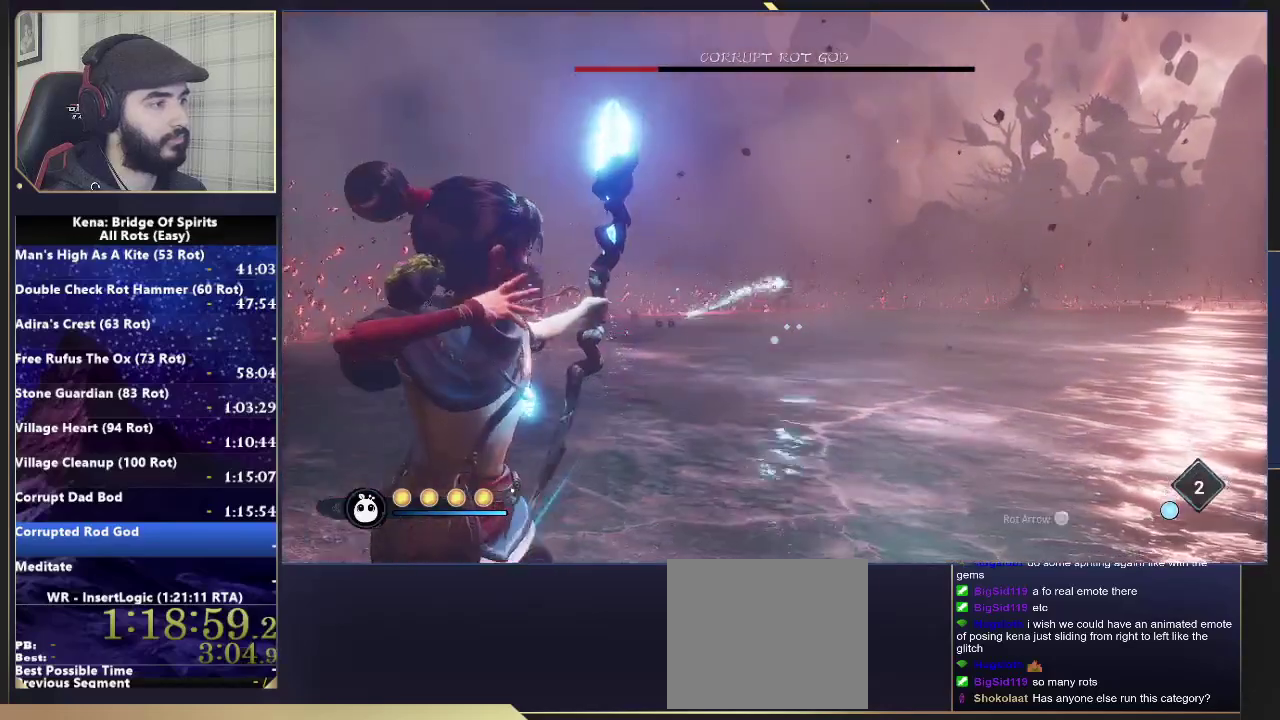
{"buttons": ["L2", "R2"], "left_stick": "left", "right_stick": "center", "events": [[100, "R2", "down"], [217, "left_stick", "up-right"], [217, "right_stick", "left"], [283, "left_stick", "down-left"], [367, "right_stick", "center"], [383, "left_stick", "left"]]}